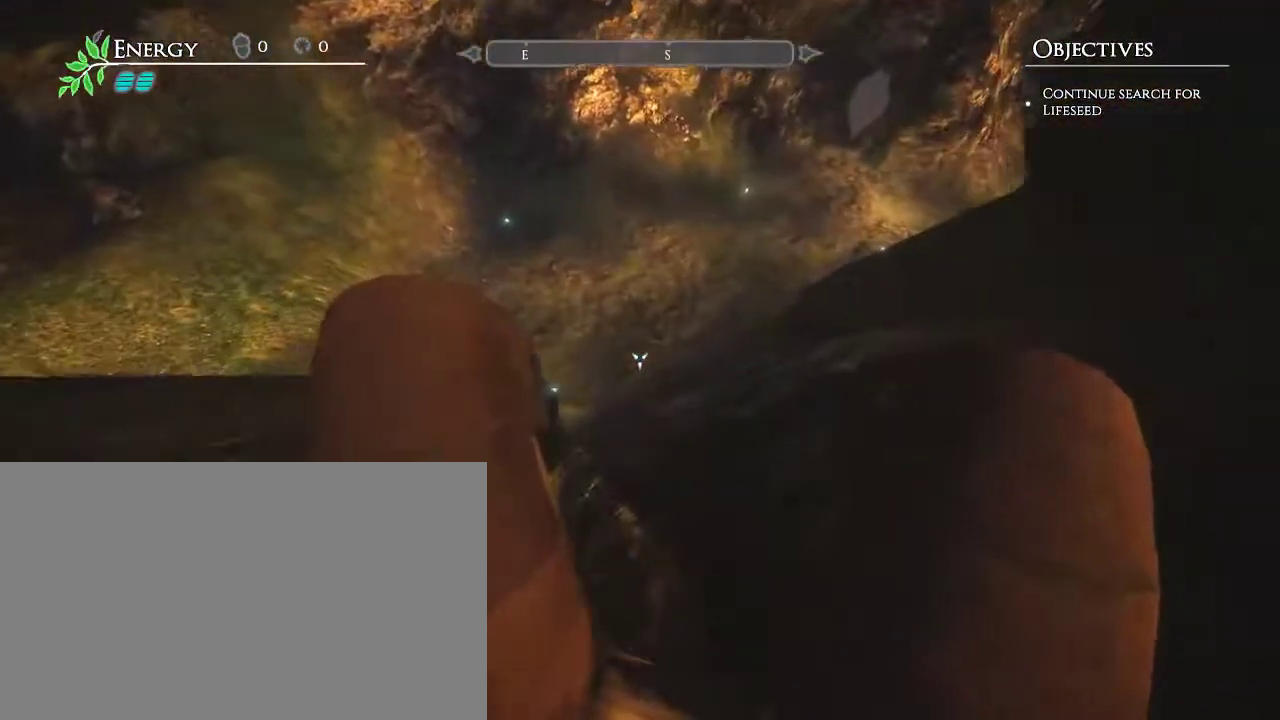
Gameplay with keyboard and mouse; each line is a JSON object with the keys and mouse buttons held at the frame after it. "events" lists presses ("down") and releases ("up") of "a", "d", "e", "escape", "s", "shift", "space", "w", "mouse_left" and "mouse_right" between this image and that frame as [ms after this image, input, new state], when the widget could be followed in between. "mouse_left", "mouse_right" = the "left", "right" buttons of the "mouse" list. No other keys are recorded. Mouse movement is not recorded.
{"keys": ["w"], "mouse": [], "events": [[117, "d", "up"]]}
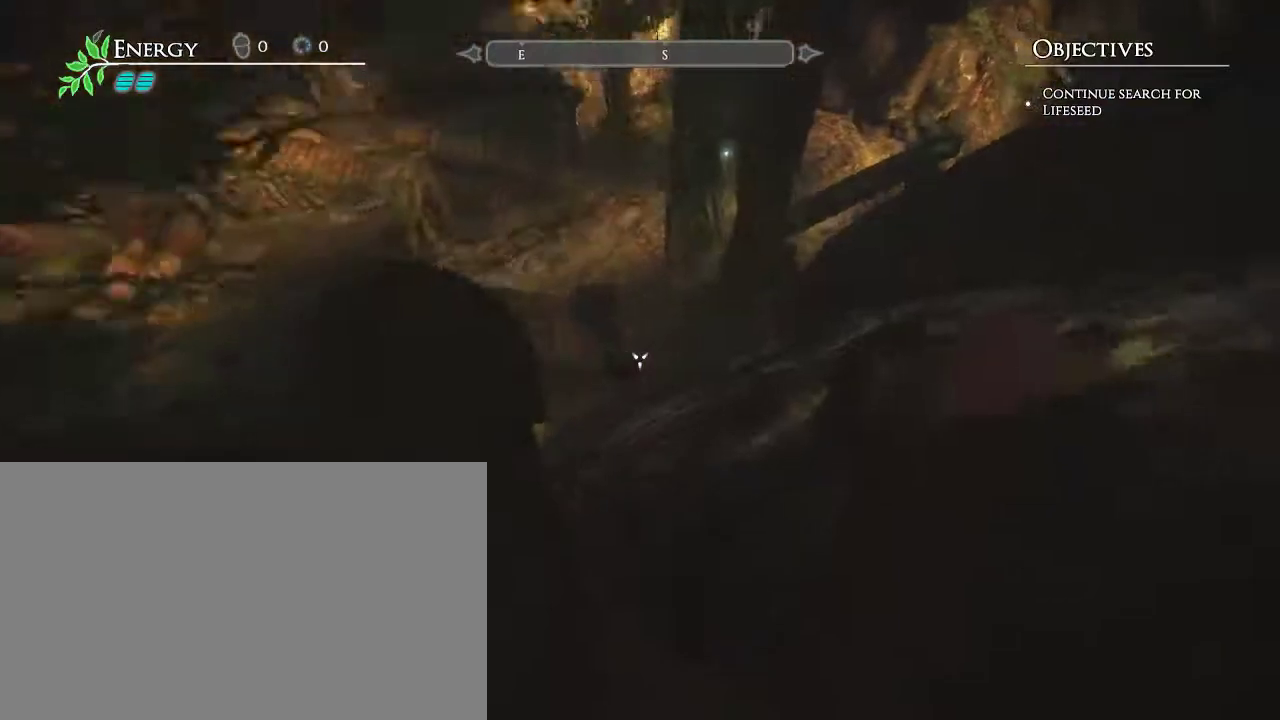
{"keys": ["w"], "mouse": [], "events": []}
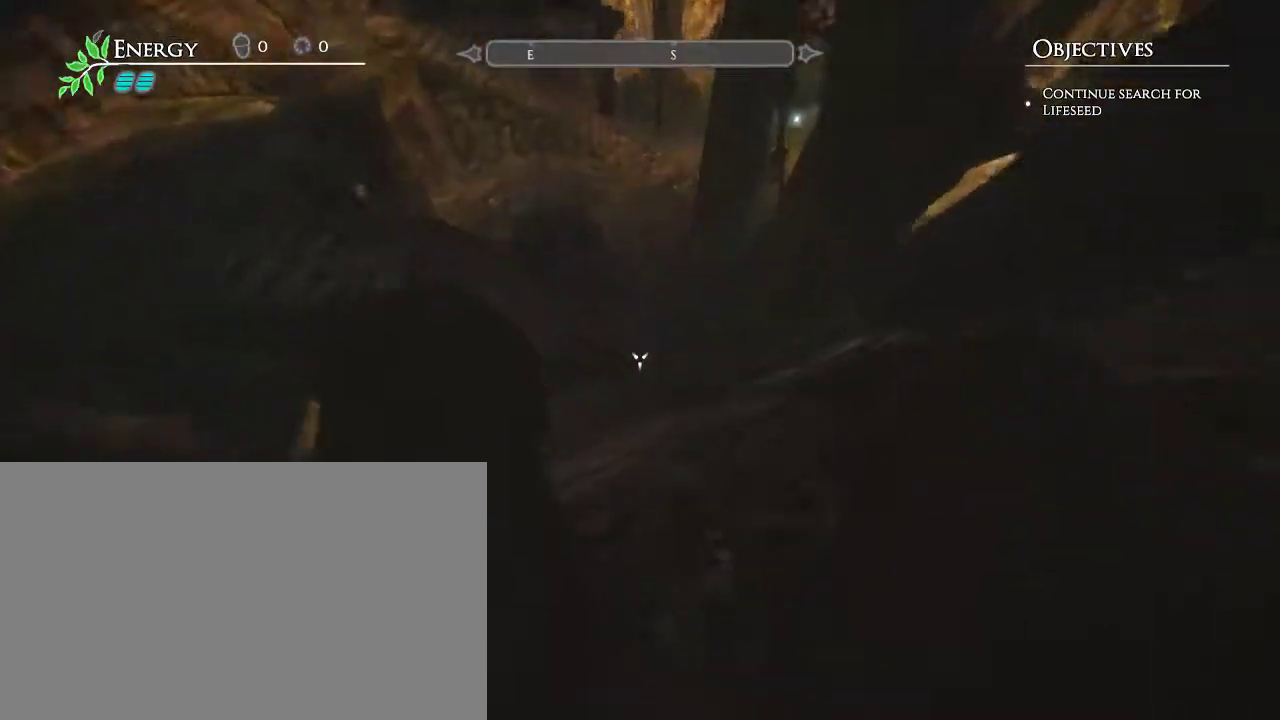
{"keys": ["w"], "mouse": [], "events": []}
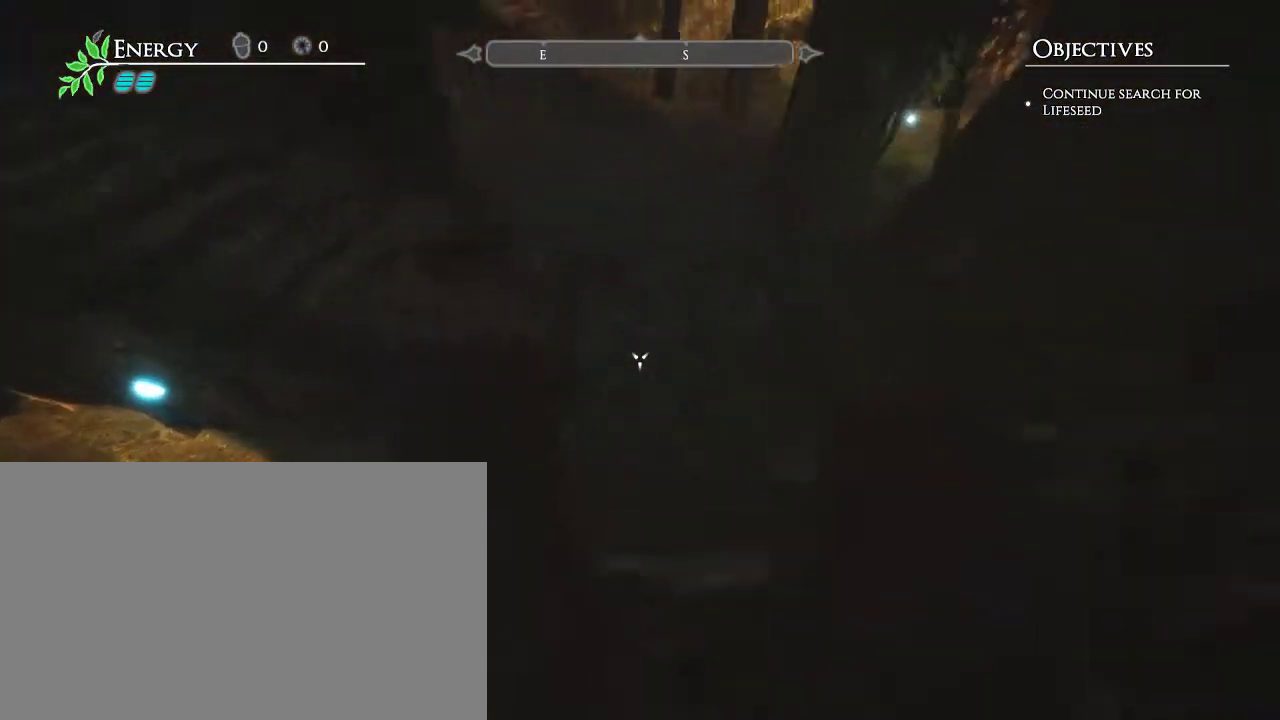
{"keys": ["w"], "mouse": [], "events": [[33, "a", "down"], [317, "a", "up"]]}
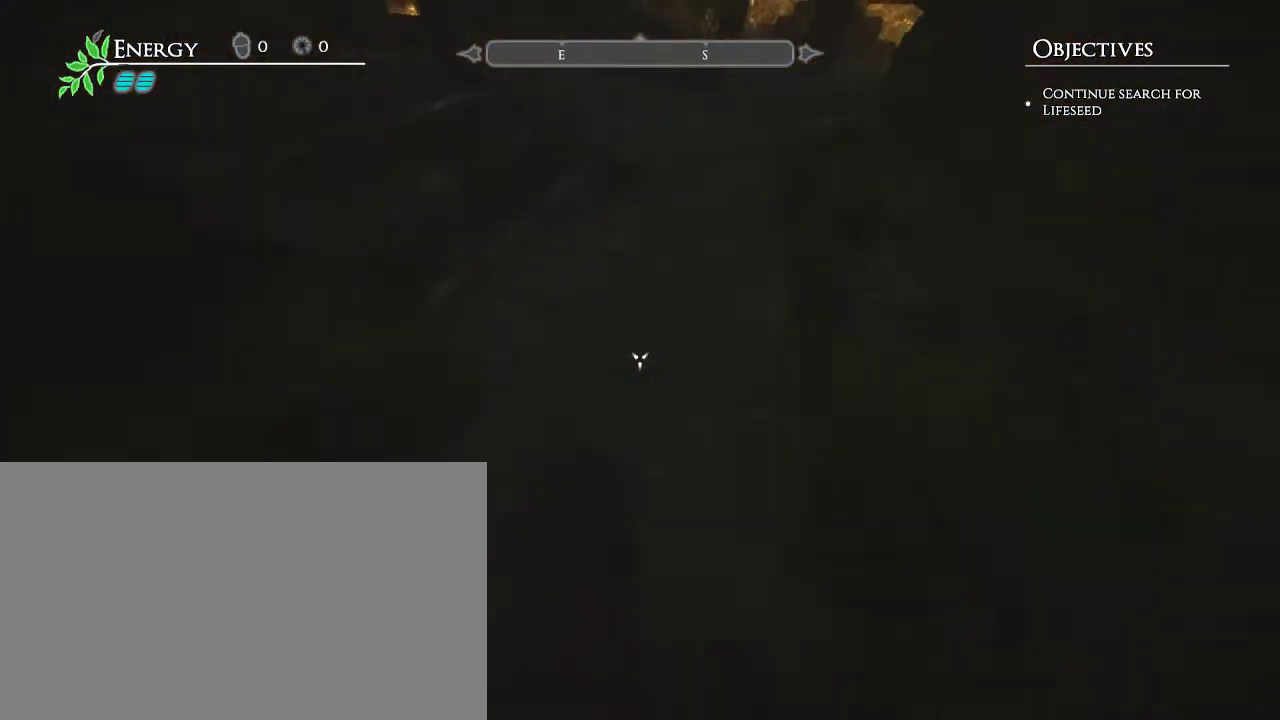
{"keys": [], "mouse": [], "events": [[183, "d", "down"], [417, "w", "up"], [467, "d", "up"]]}
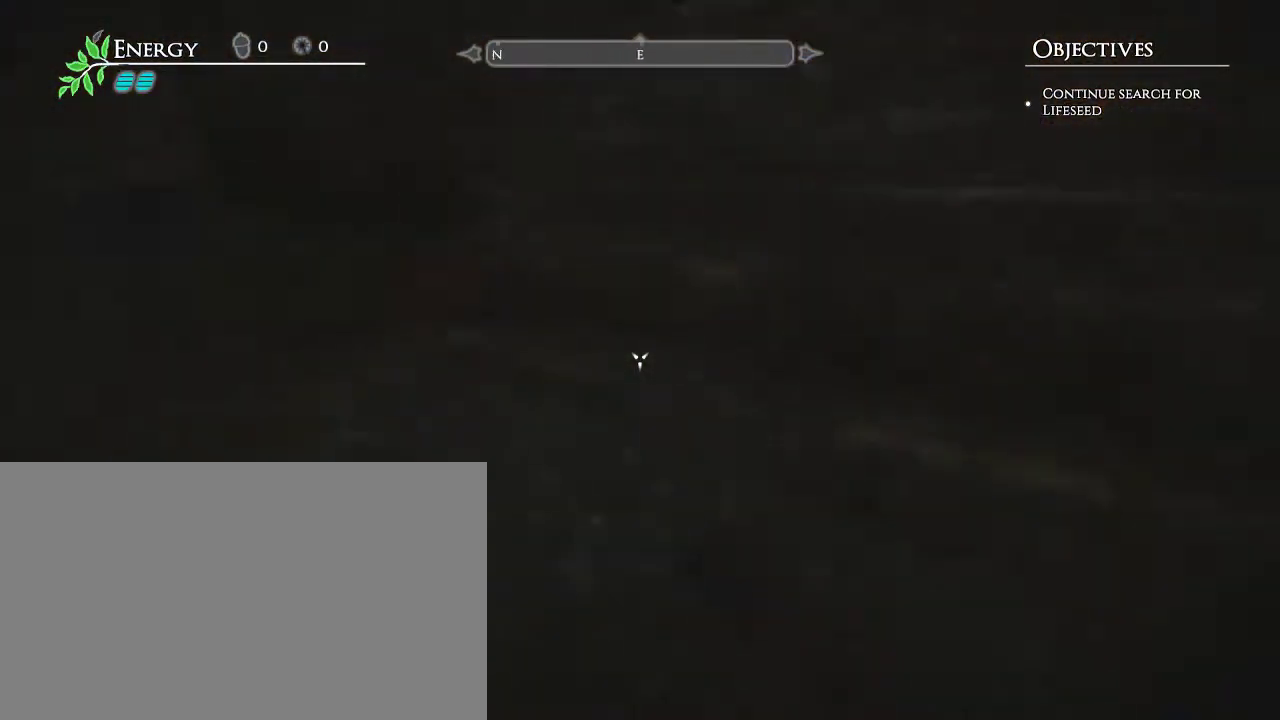
{"keys": ["a"], "mouse": [], "events": [[100, "s", "down"], [300, "s", "up"], [383, "a", "down"]]}
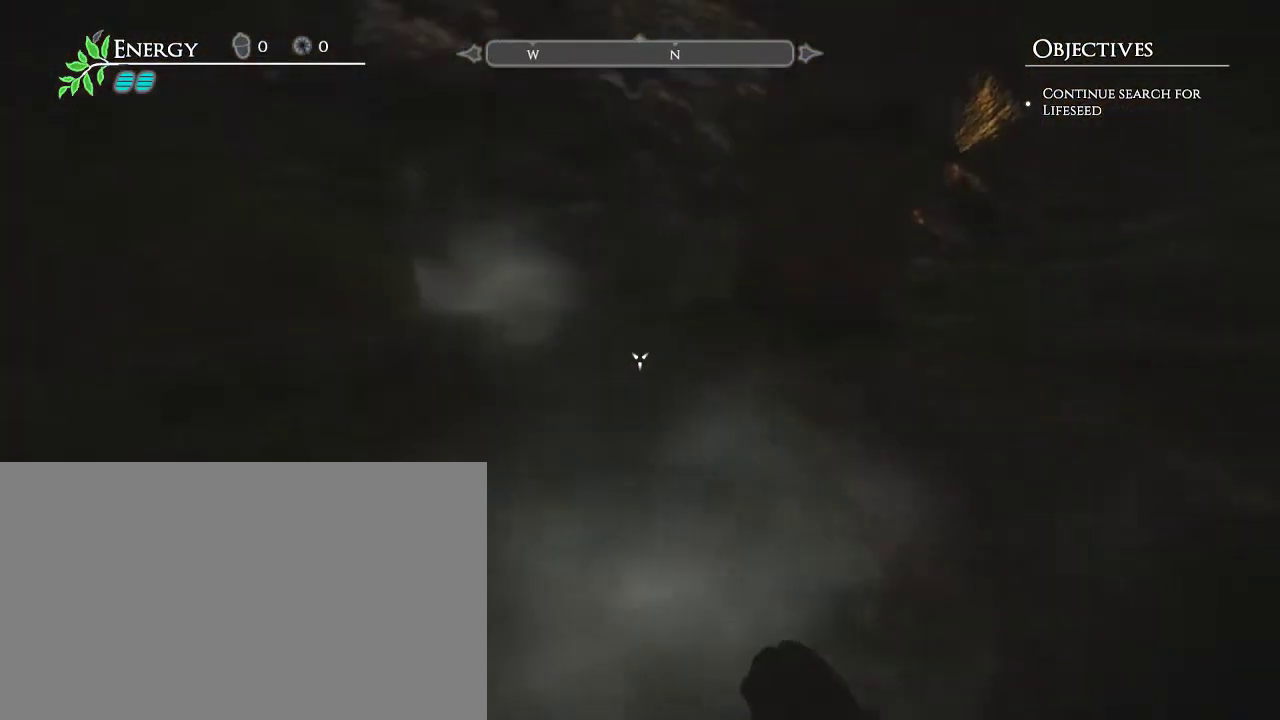
{"keys": ["w"], "mouse": [], "events": [[33, "a", "up"], [217, "w", "down"]]}
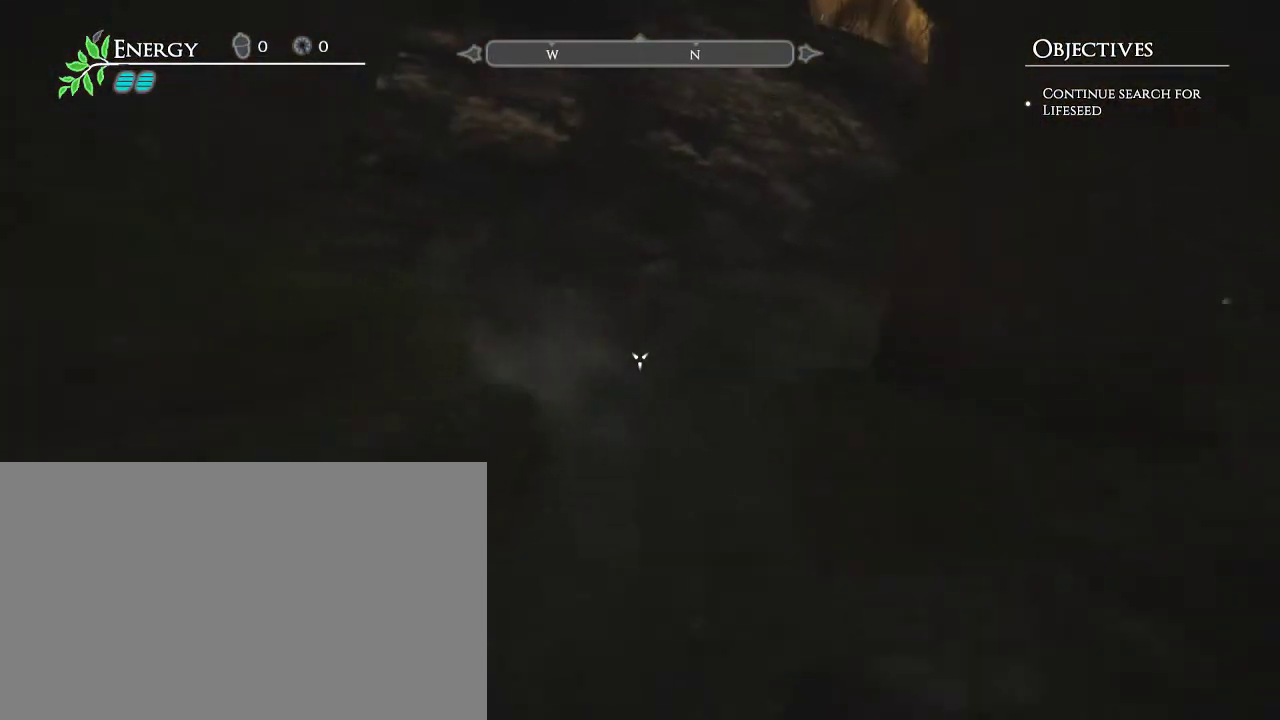
{"keys": ["w"], "mouse": [], "events": []}
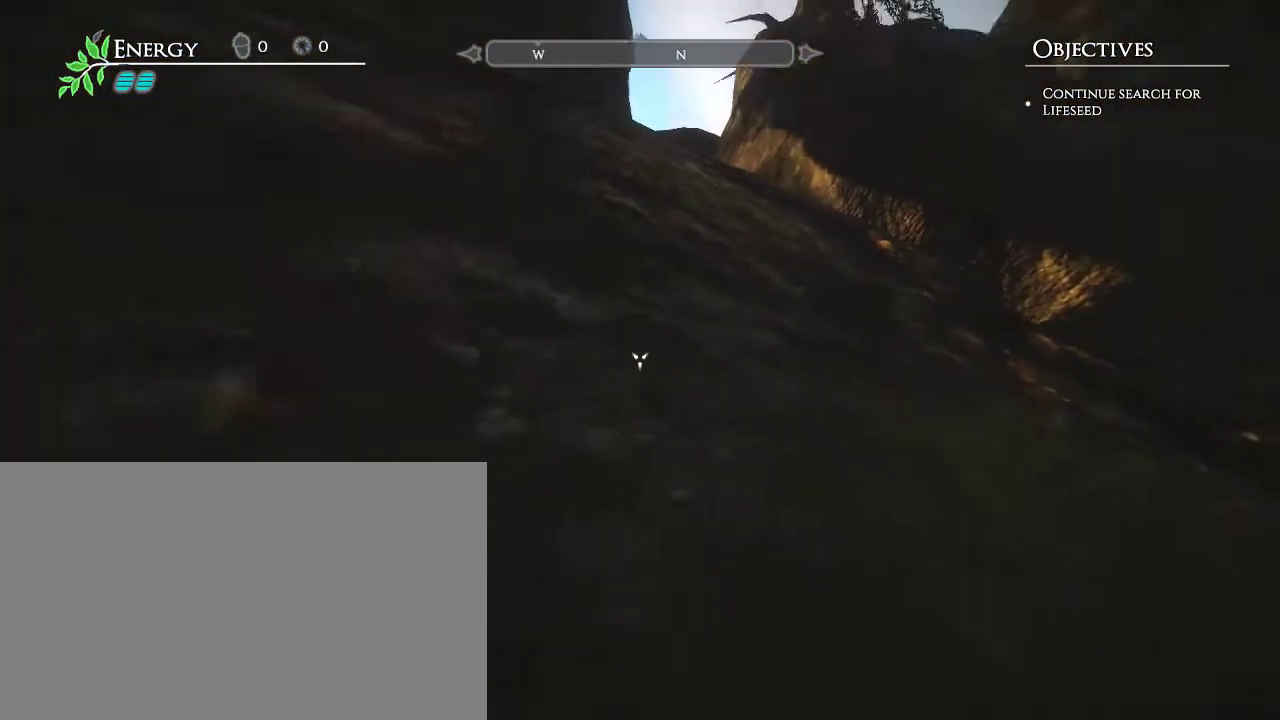
{"keys": ["w"], "mouse": [], "events": []}
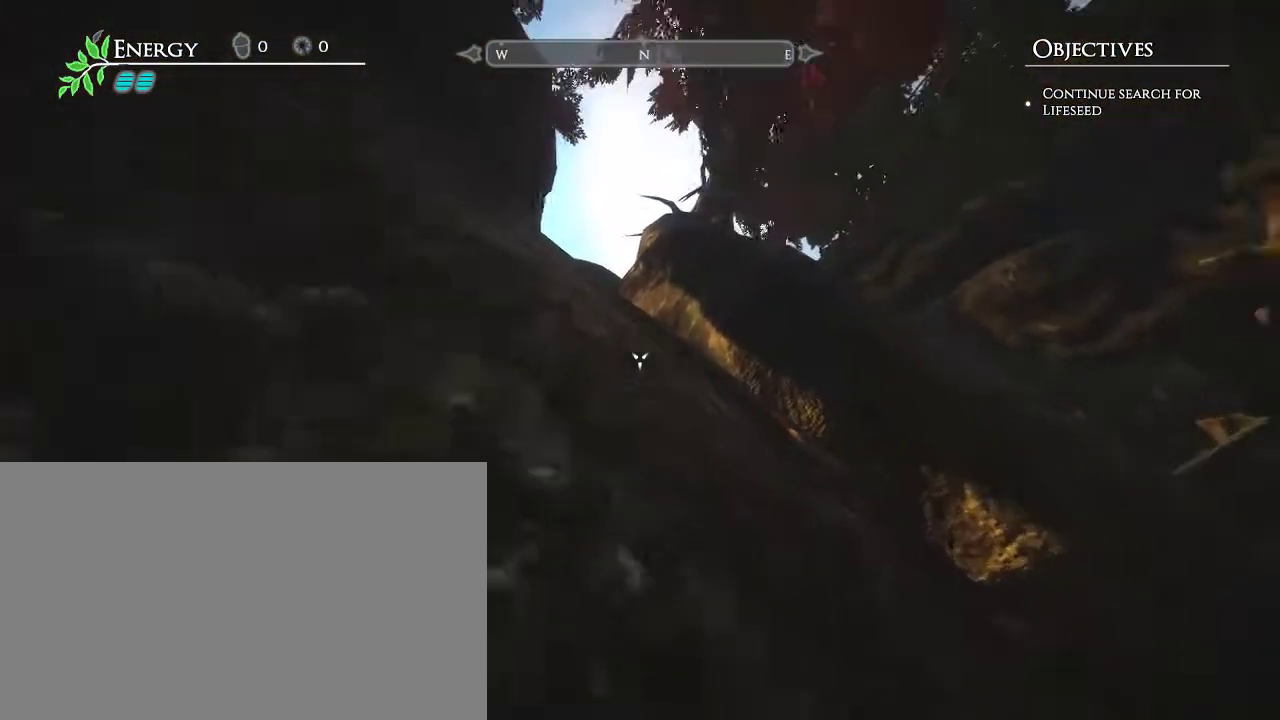
{"keys": ["w"], "mouse": [], "events": [[83, "space", "down"], [267, "space", "up"]]}
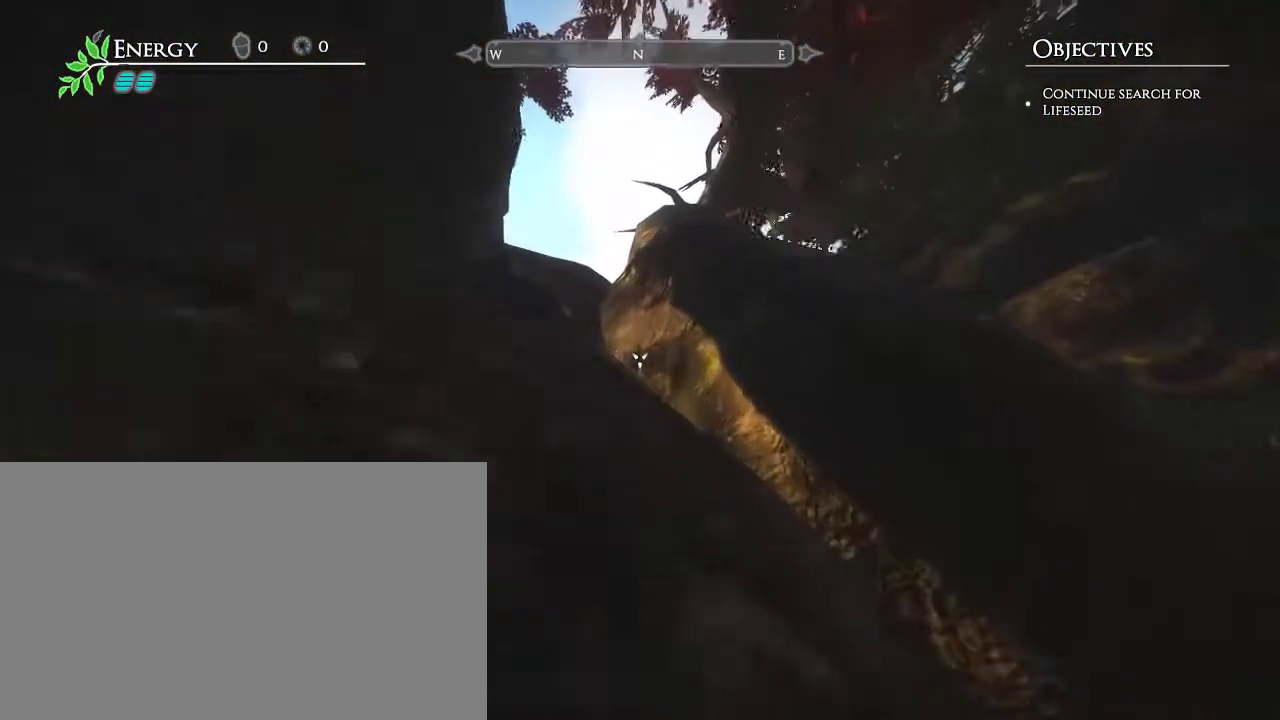
{"keys": ["w"], "mouse": [], "events": []}
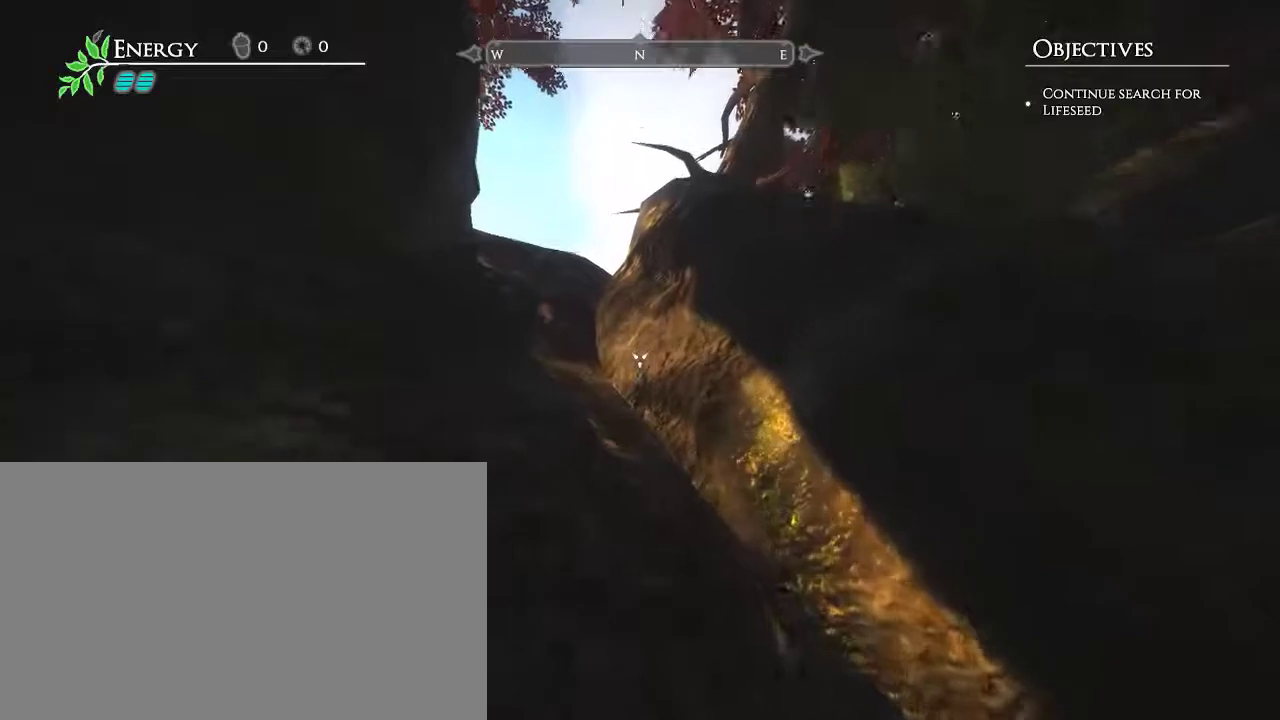
{"keys": ["w"], "mouse": [], "events": []}
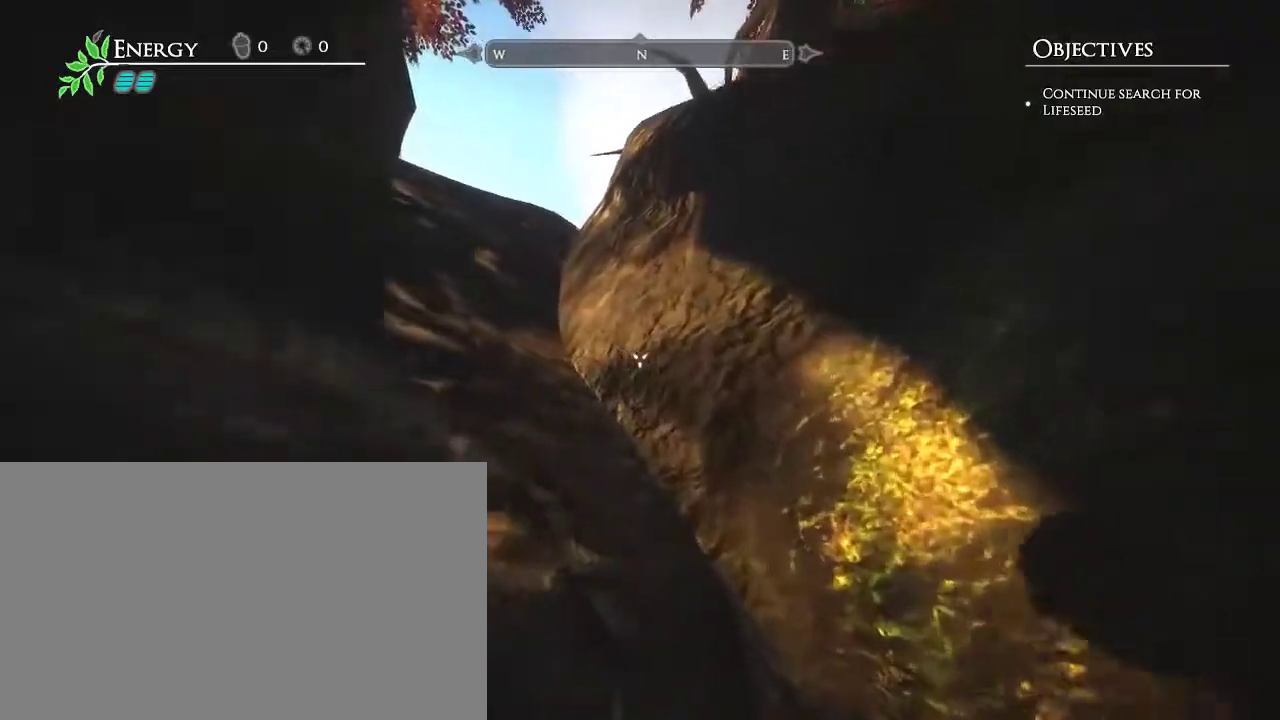
{"keys": ["w"], "mouse": [], "events": []}
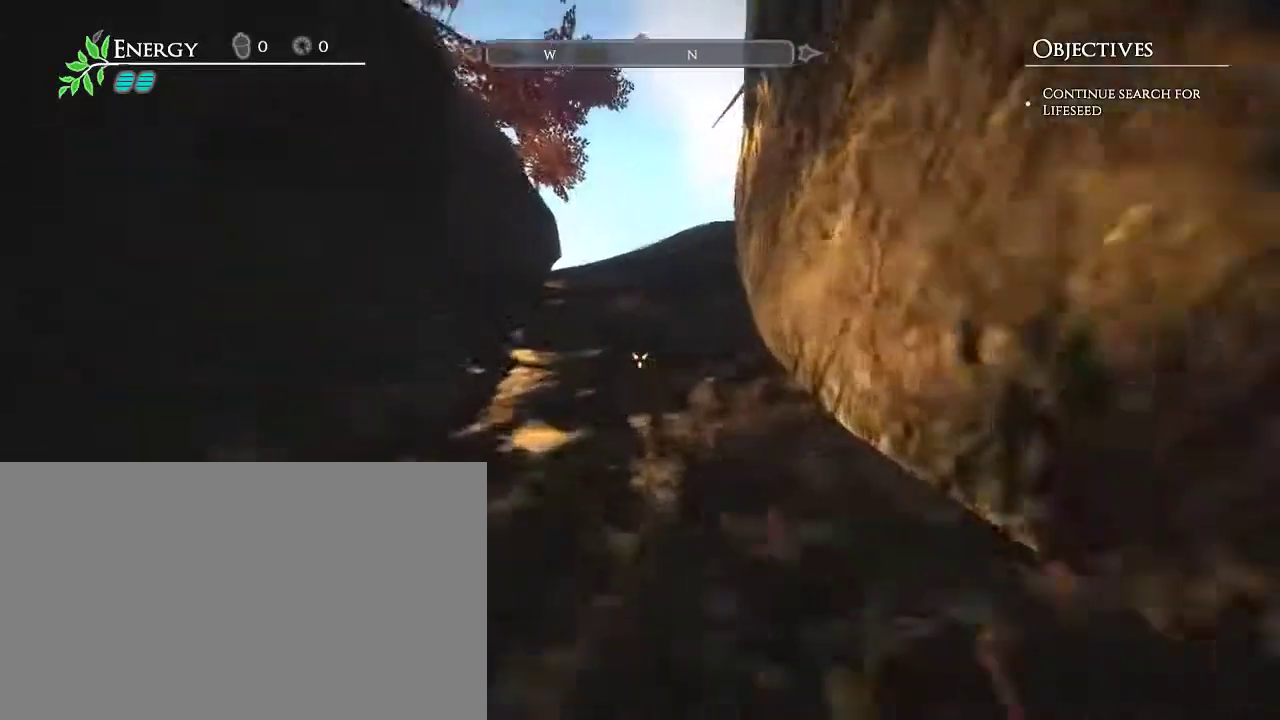
{"keys": ["w"], "mouse": [], "events": []}
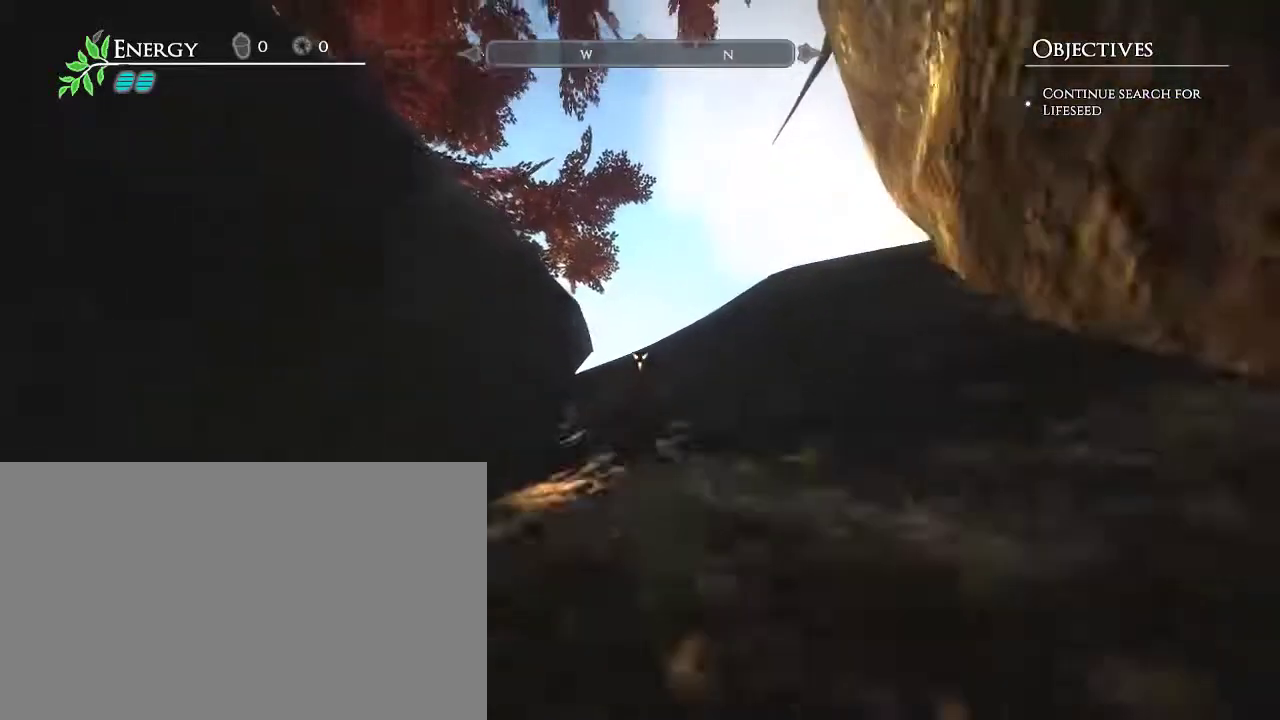
{"keys": ["w"], "mouse": [], "events": [[150, "space", "down"], [383, "space", "up"]]}
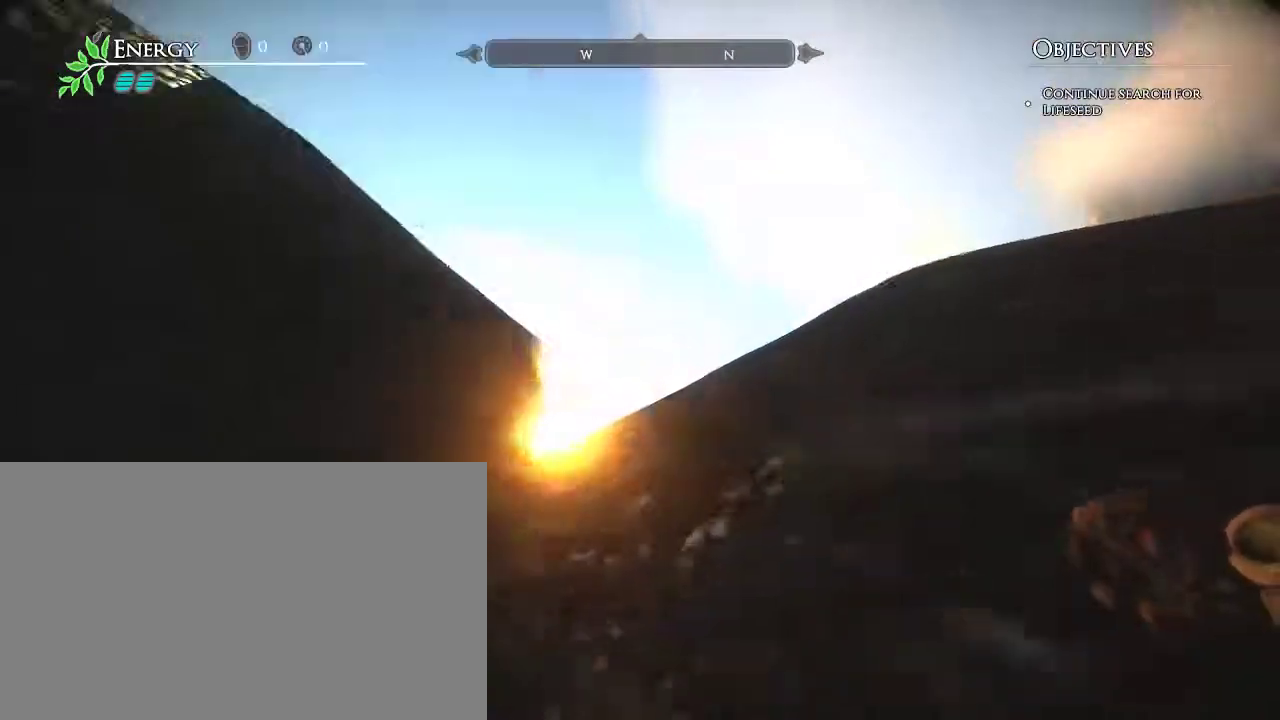
{"keys": ["w"], "mouse": [], "events": []}
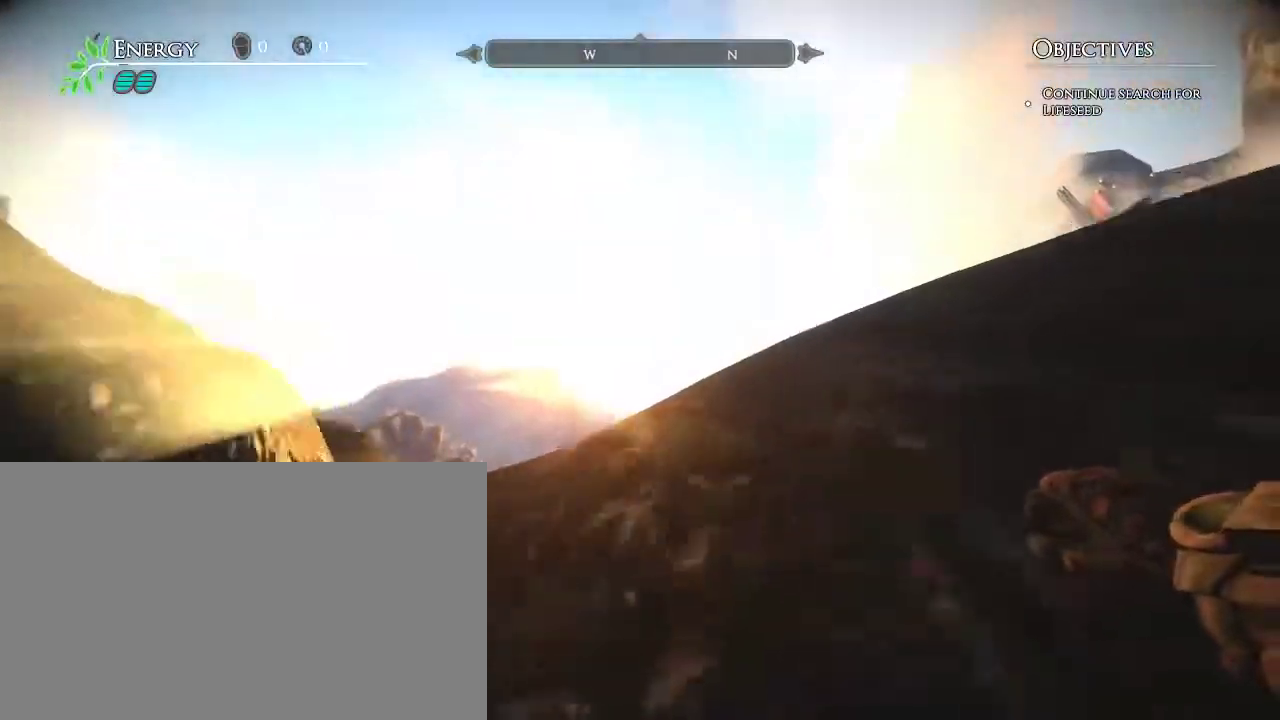
{"keys": ["w"], "mouse": [], "events": []}
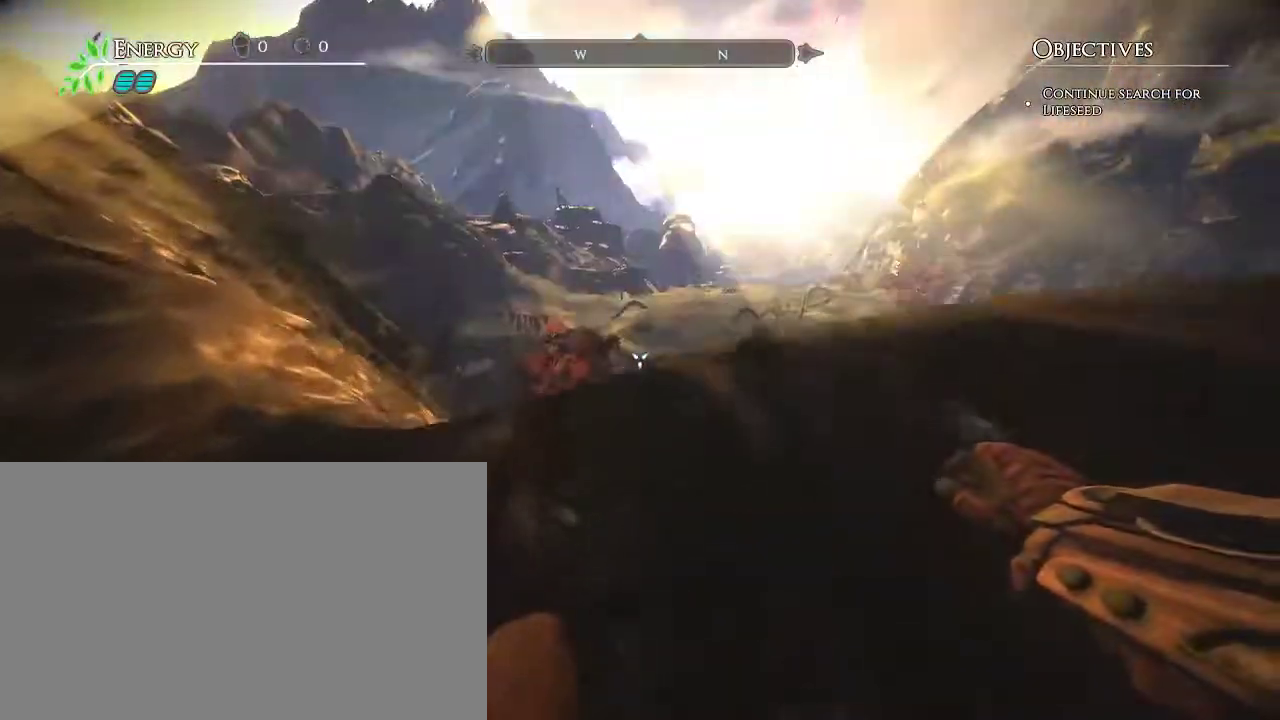
{"keys": ["d"], "mouse": [], "events": [[333, "w", "up"], [383, "d", "down"]]}
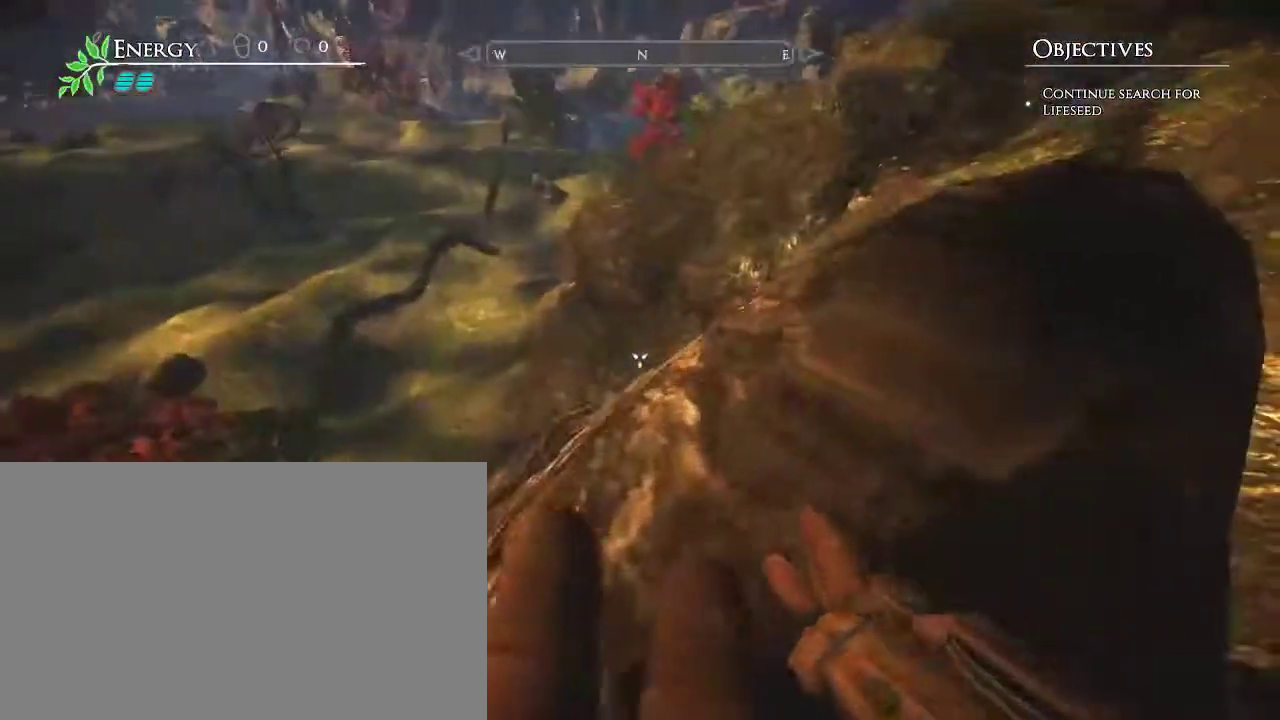
{"keys": ["a"], "mouse": [], "events": [[117, "d", "up"], [167, "w", "down"], [217, "w", "up"], [317, "a", "down"]]}
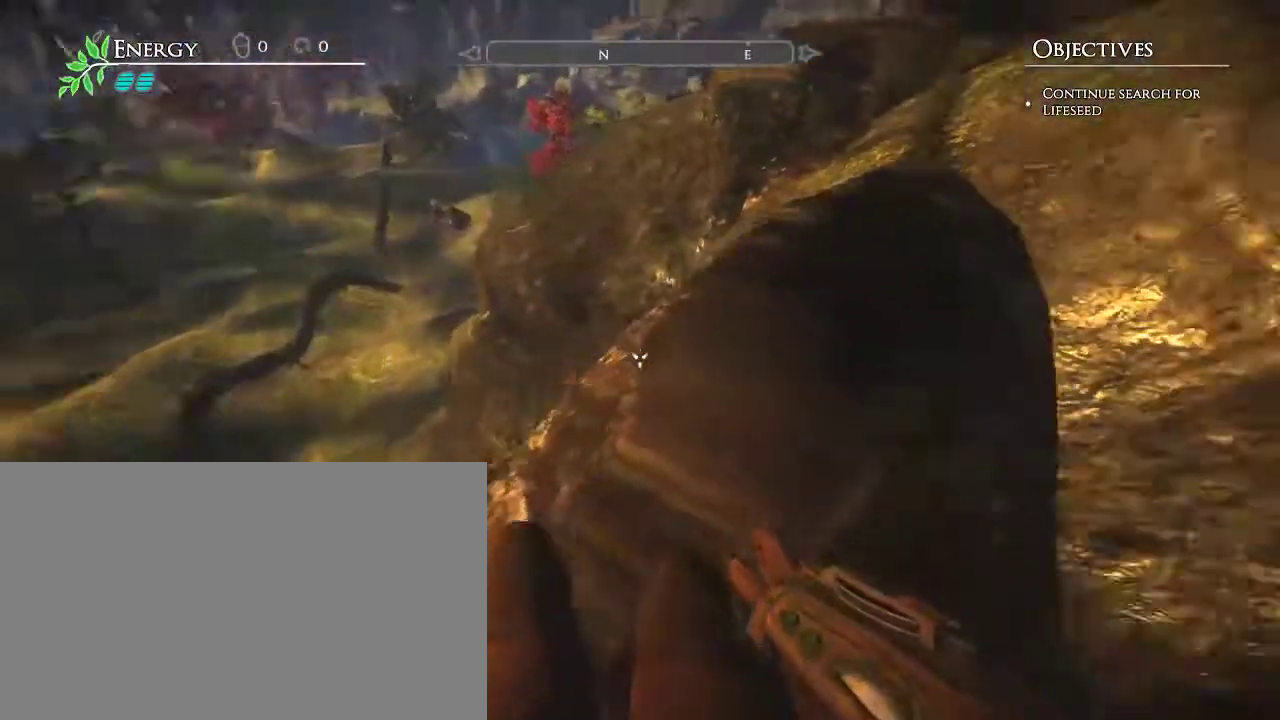
{"keys": [], "mouse": [], "events": [[50, "a", "up"]]}
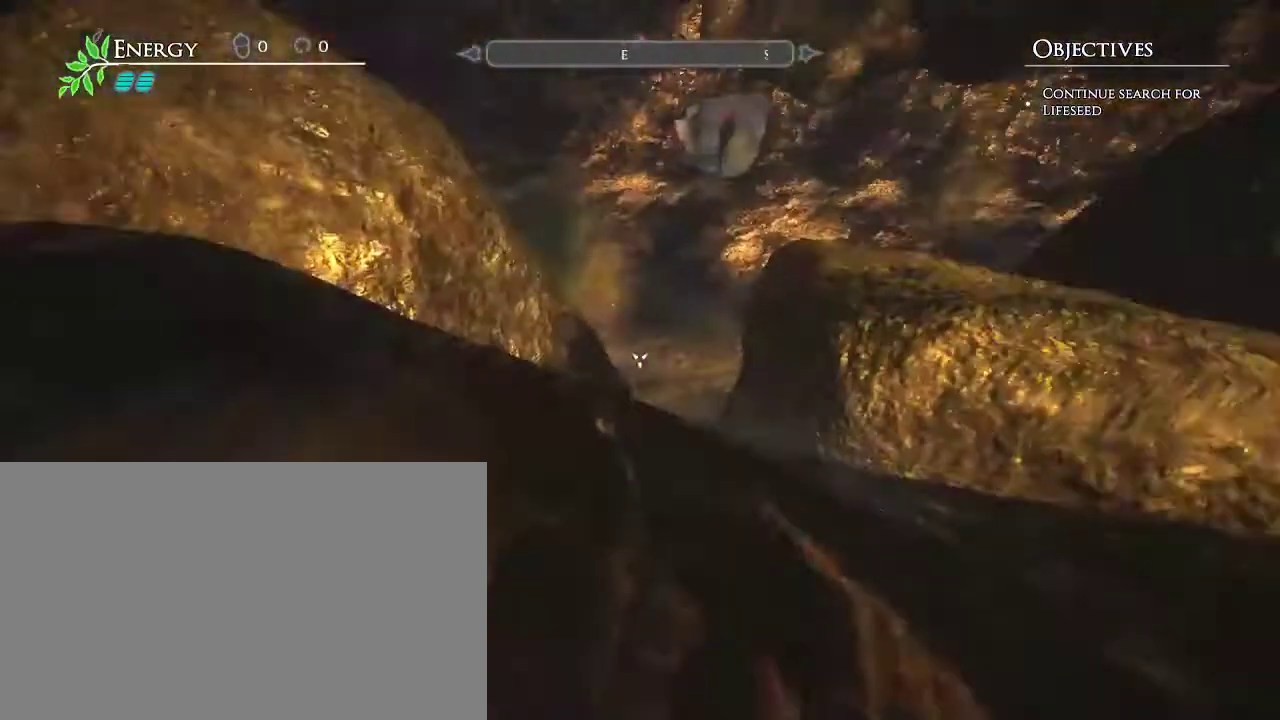
{"keys": [], "mouse": [], "events": []}
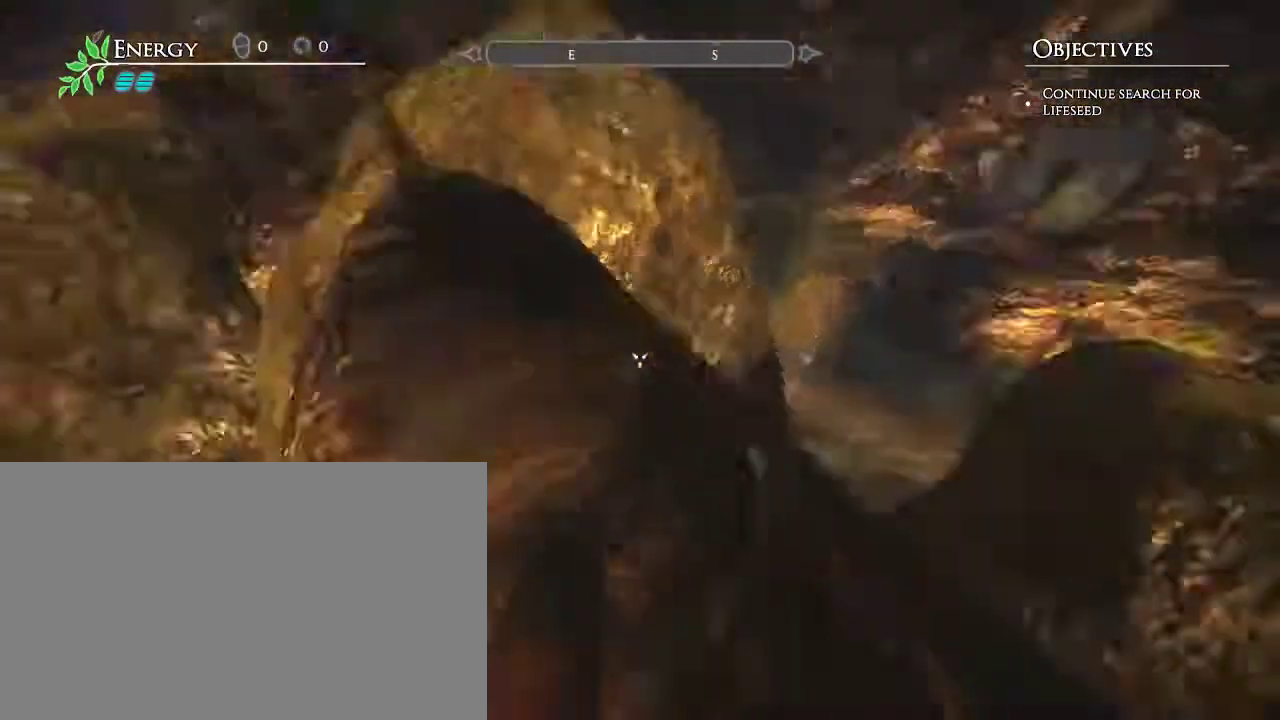
{"keys": [], "mouse": [], "events": [[33, "d", "down"], [167, "d", "up"]]}
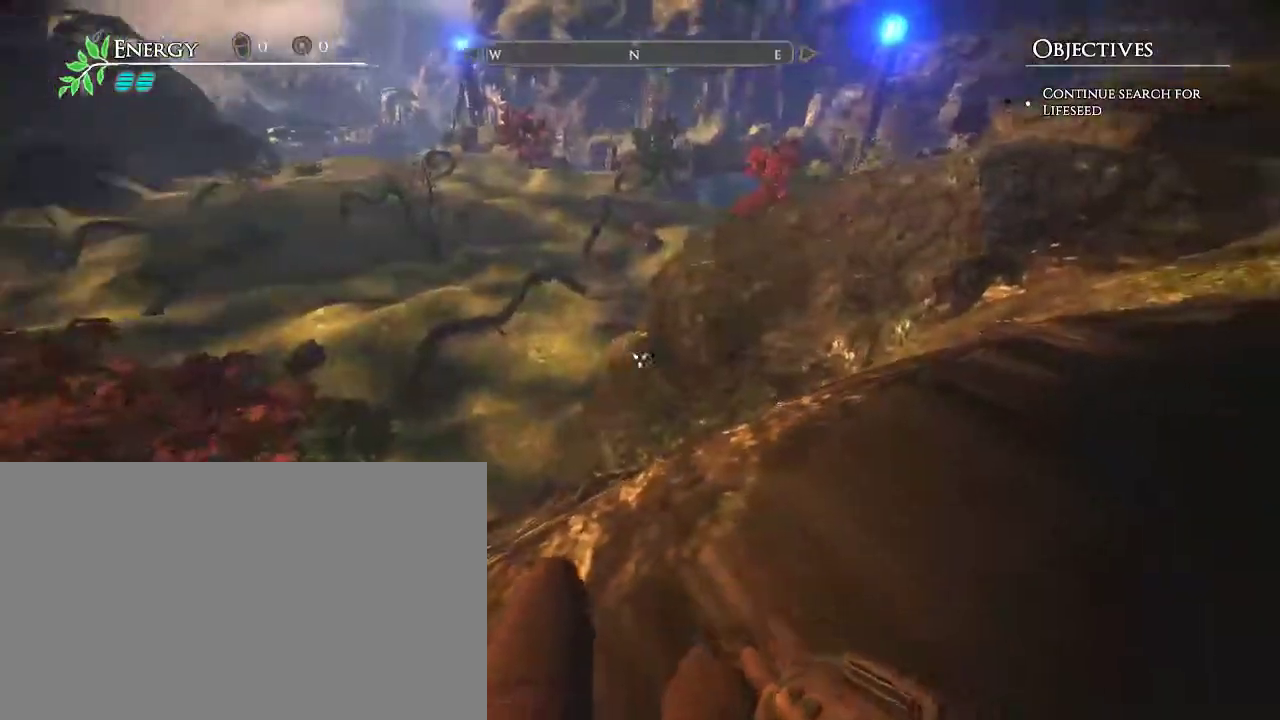
{"keys": ["w"], "mouse": [], "events": [[183, "w", "down"]]}
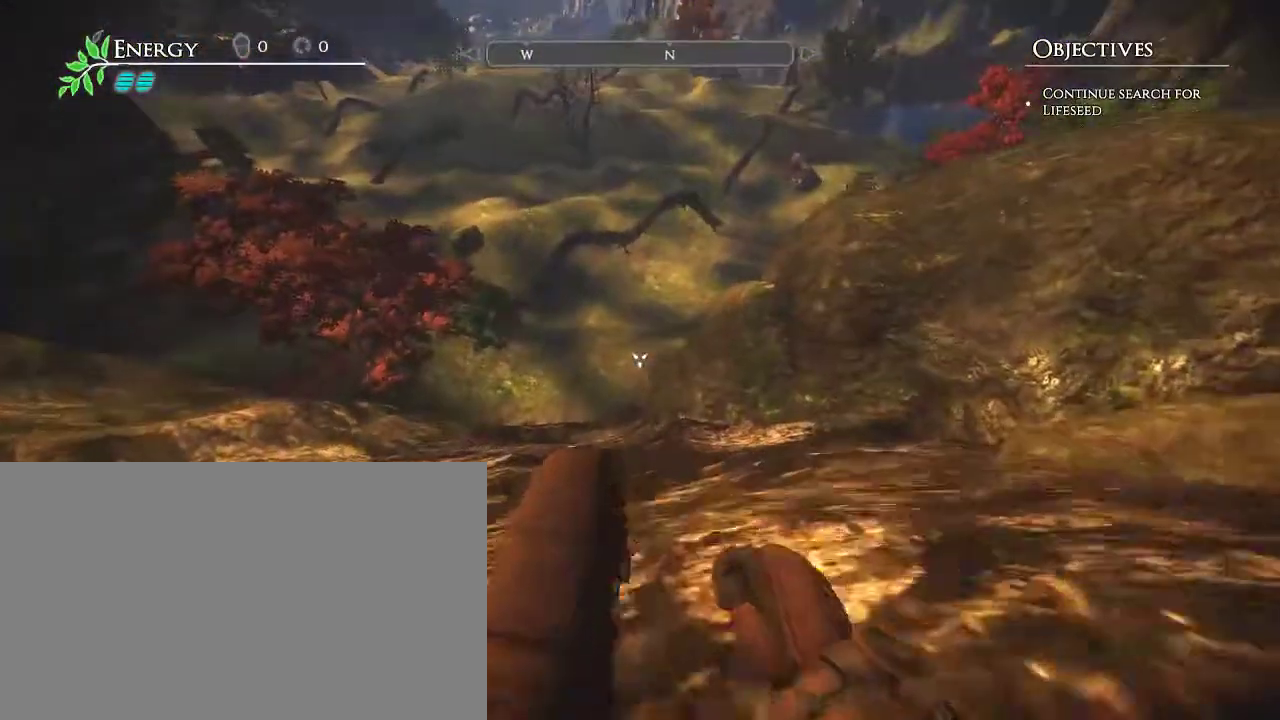
{"keys": ["w"], "mouse": [], "events": []}
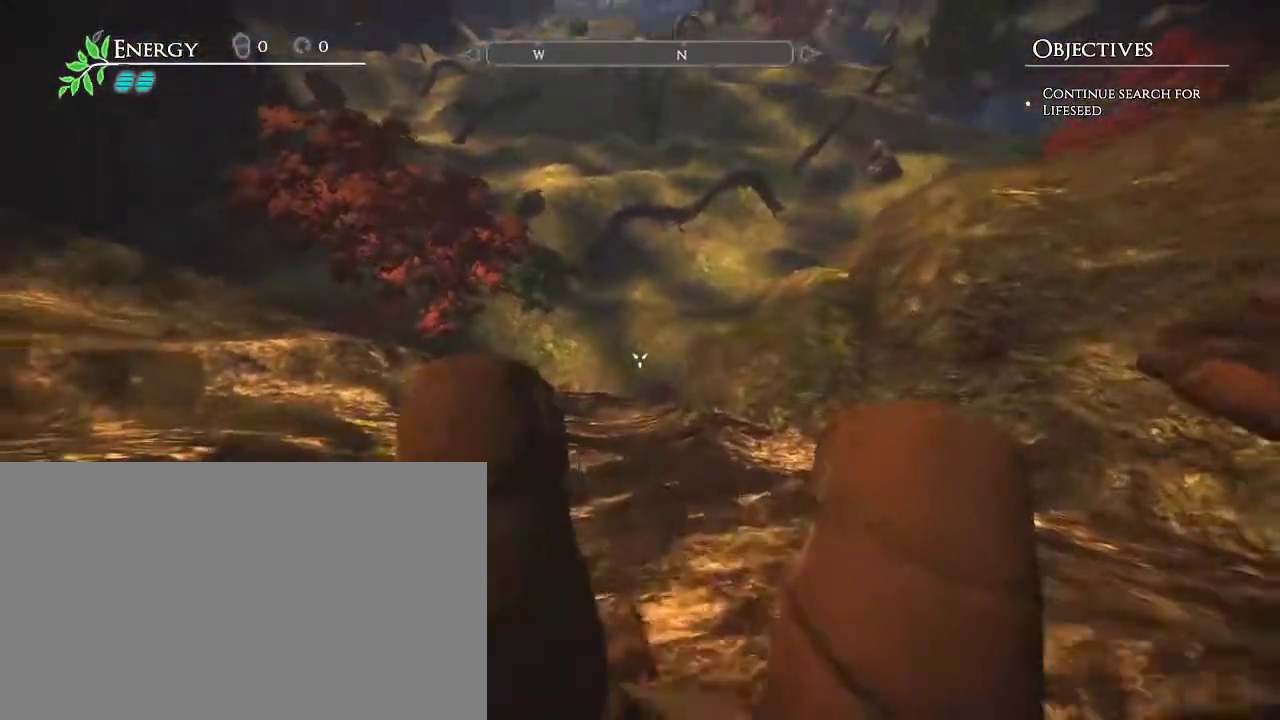
{"keys": ["a", "w"], "mouse": [], "events": [[350, "a", "down"]]}
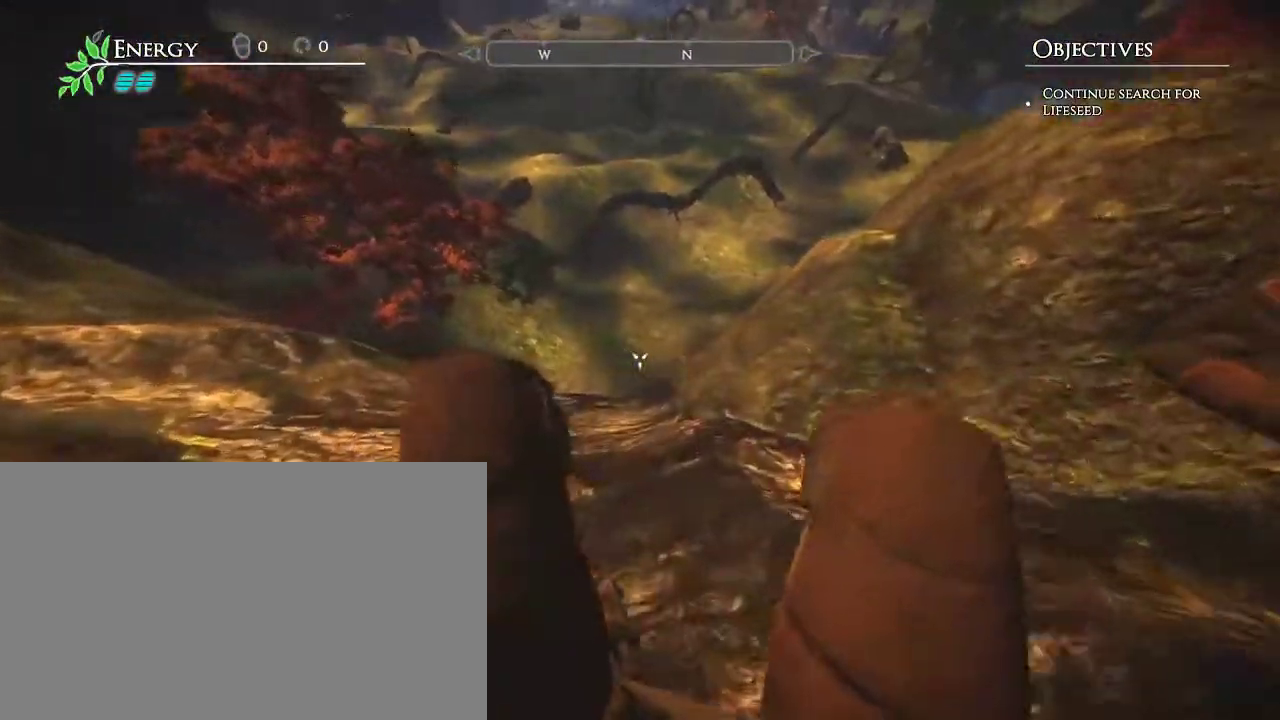
{"keys": ["a", "w"], "mouse": [], "events": [[50, "a", "up"], [317, "a", "down"]]}
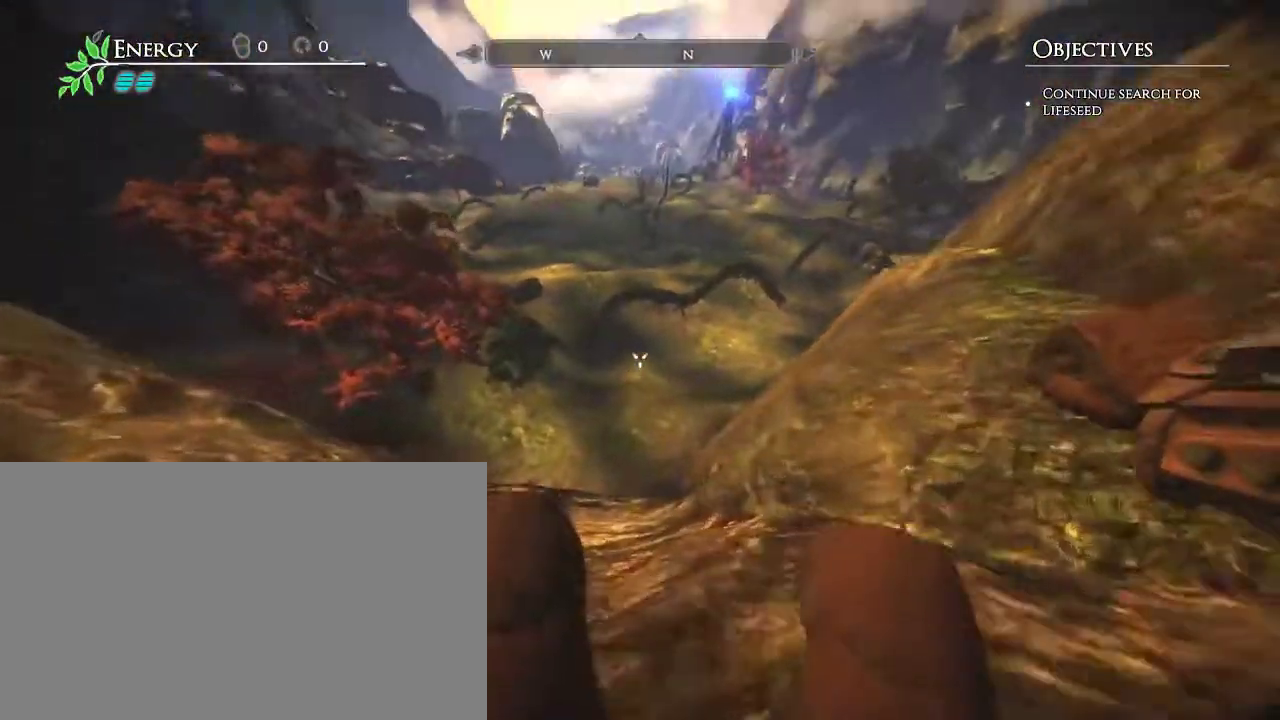
{"keys": ["w"], "mouse": [], "events": [[100, "a", "up"]]}
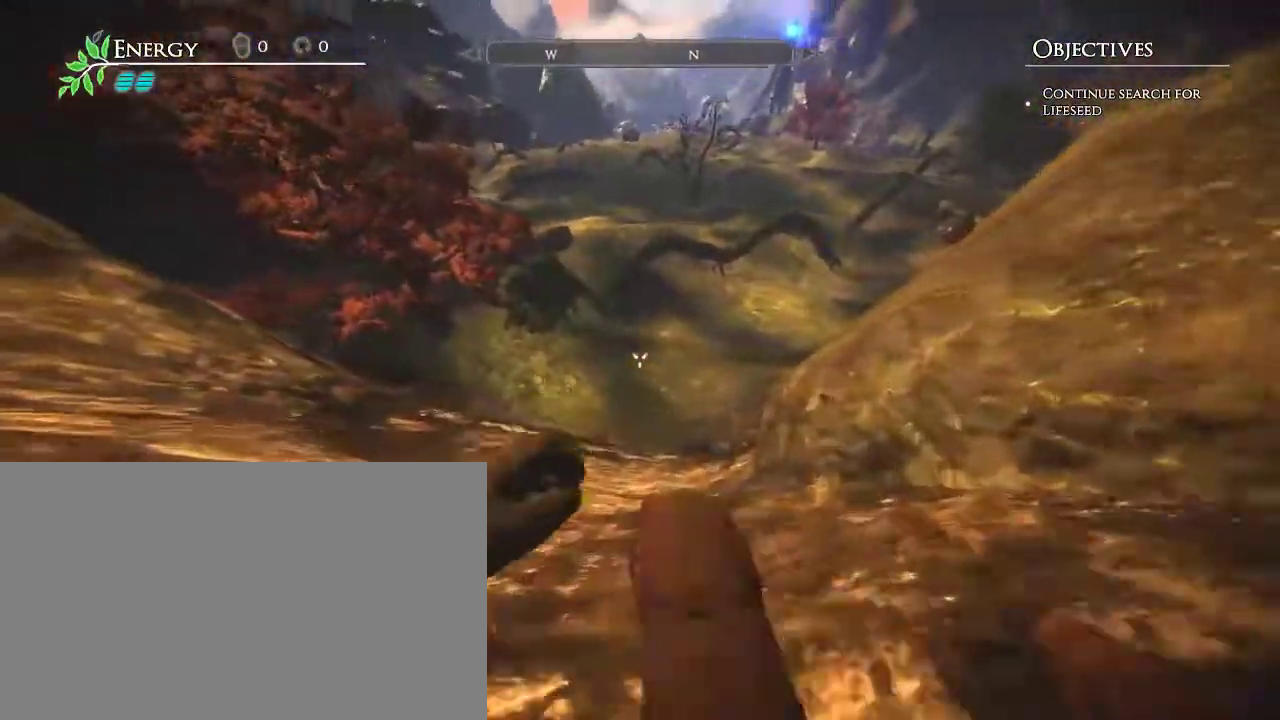
{"keys": ["w"], "mouse": [], "events": []}
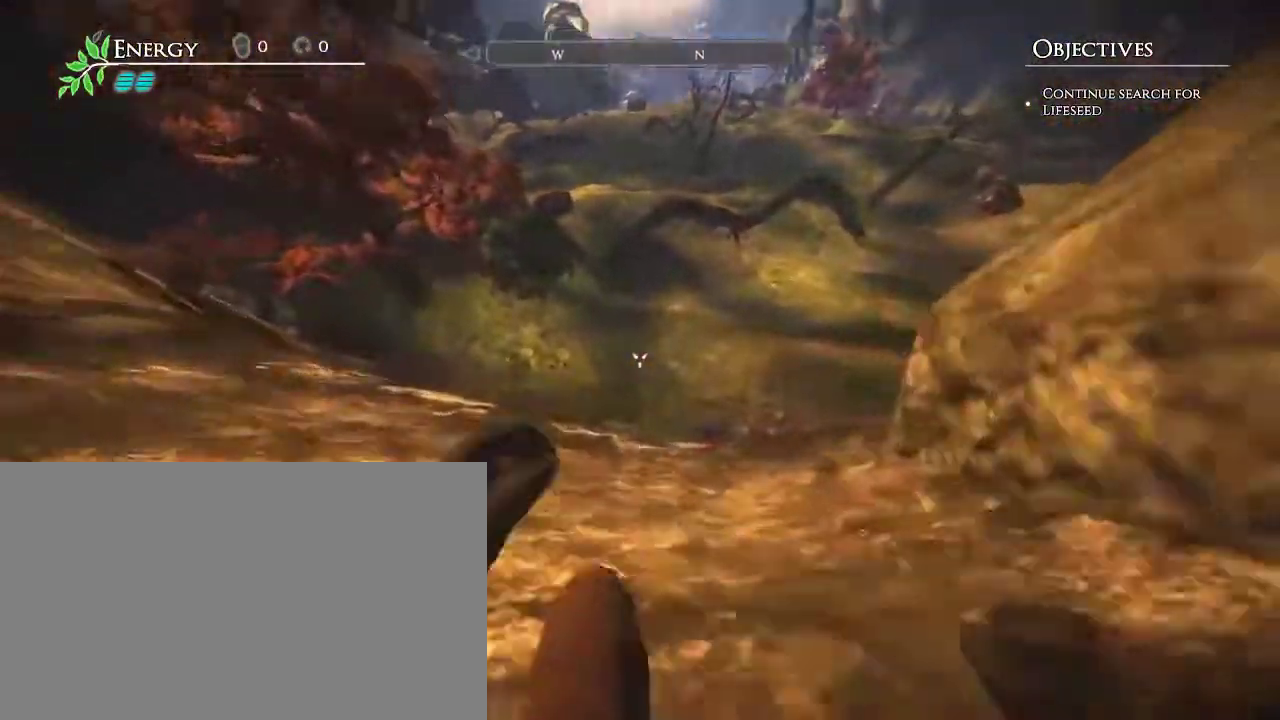
{"keys": ["w"], "mouse": [], "events": []}
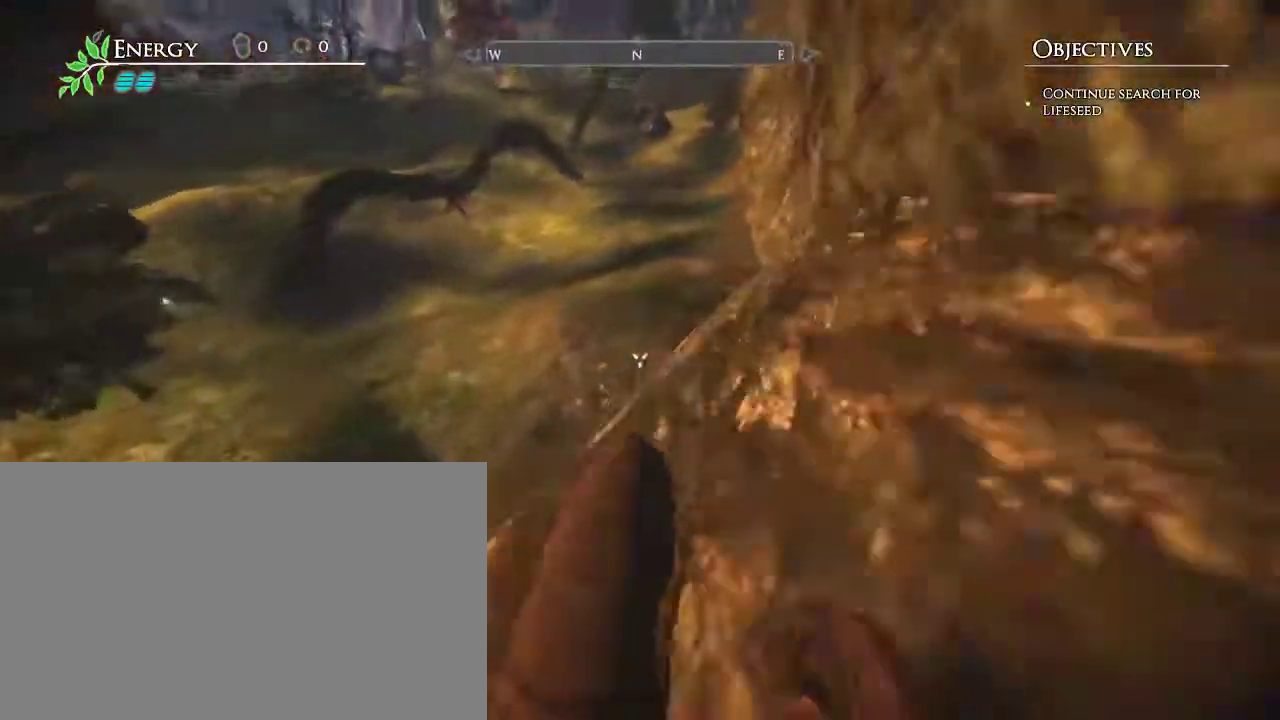
{"keys": ["w"], "mouse": [], "events": []}